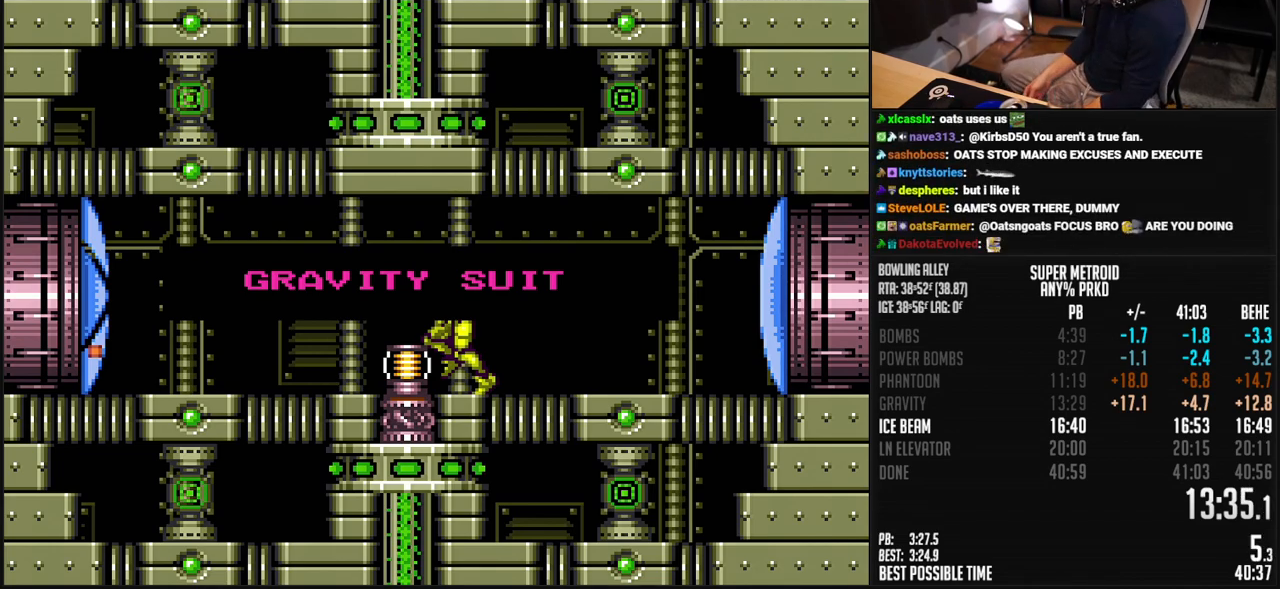
Gameplay with a controller (Nintendo layout); each line is a JSON object with the inputs held at the frame after it. "events" lists button and stick changes between this image and that frame as [ms after this image, input, new state], when the widget could be followed in between. Not read: L3 R3.
{"buttons": ["B", "DPAD_LEFT"], "events": []}
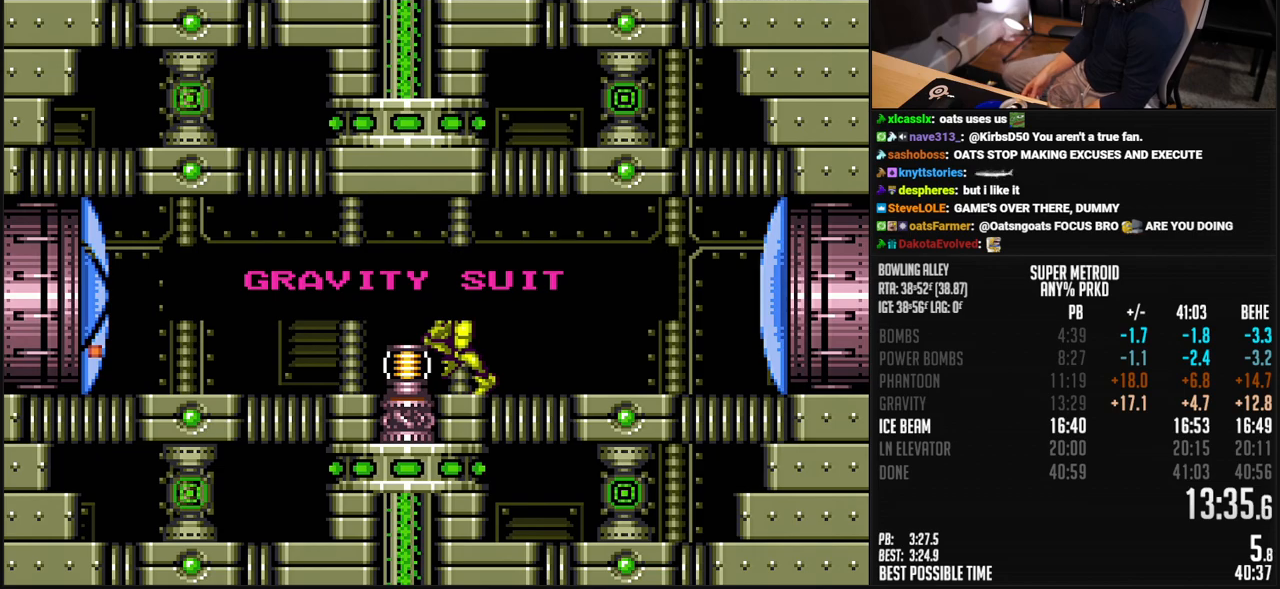
{"buttons": [], "events": [[485, "B", "up"], [485, "DPAD_LEFT", "up"]]}
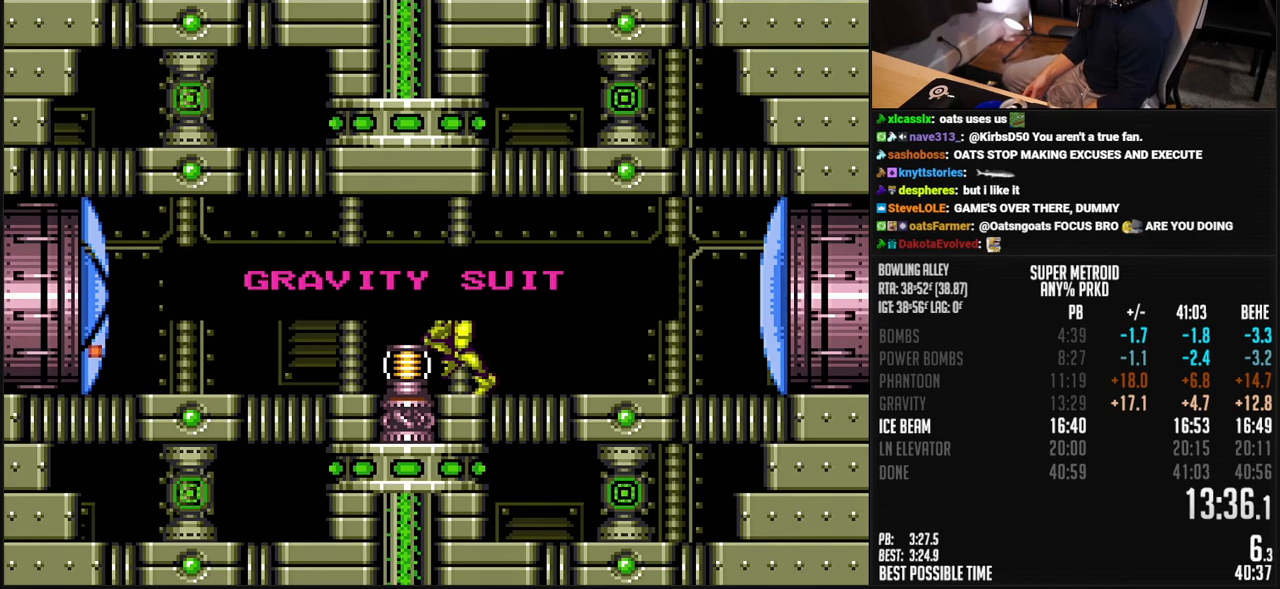
{"buttons": ["B", "DPAD_LEFT"], "events": [[317, "B", "down"], [317, "DPAD_LEFT", "down"]]}
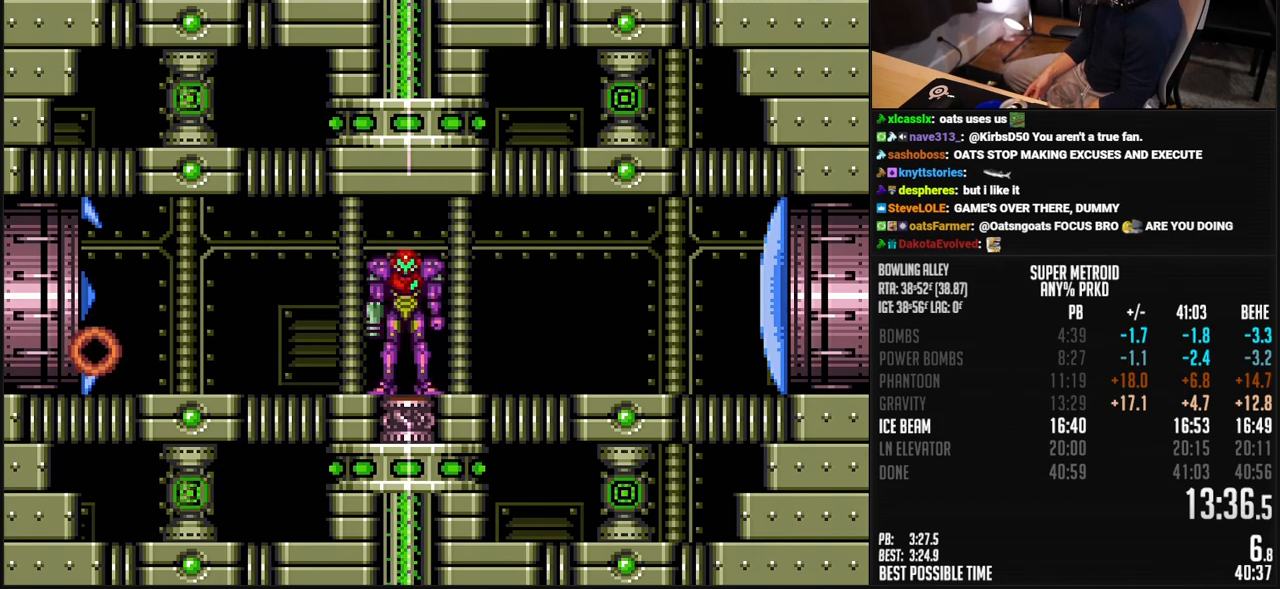
{"buttons": ["B", "DPAD_LEFT"], "events": []}
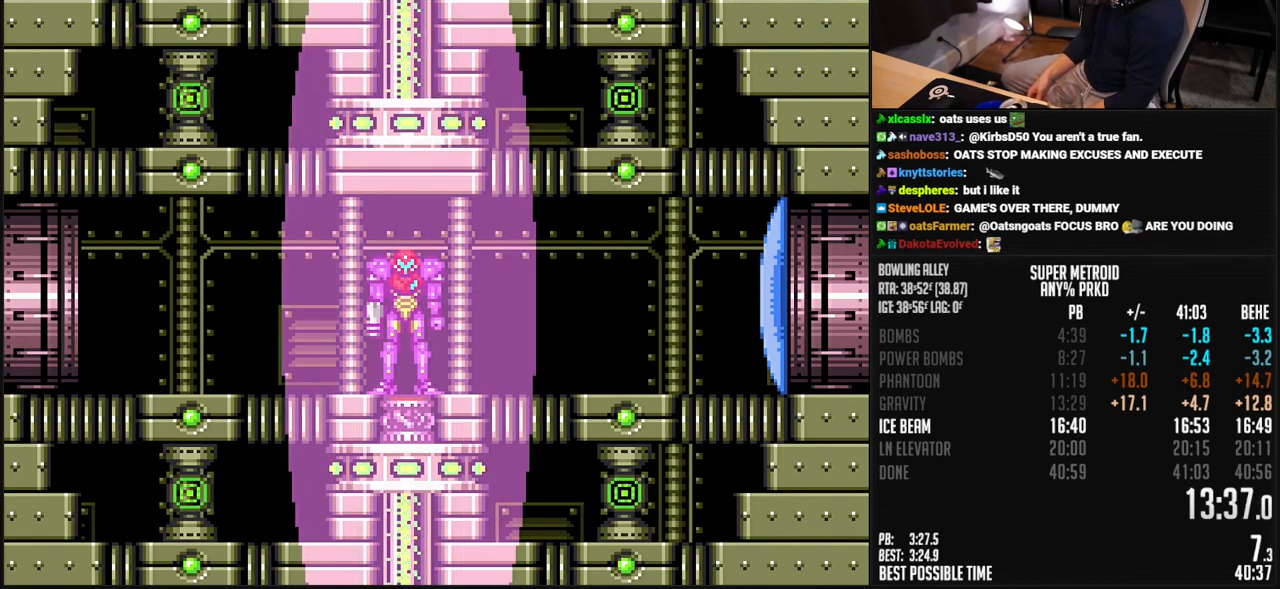
{"buttons": ["B"], "events": [[183, "DPAD_LEFT", "up"]]}
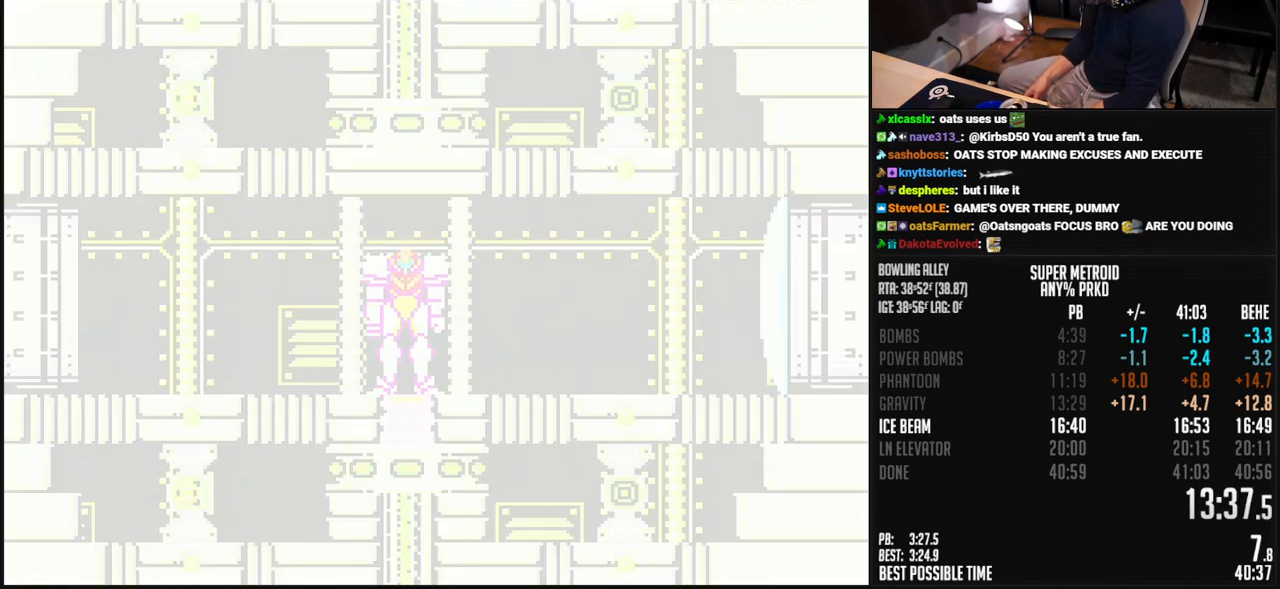
{"buttons": ["B", "DPAD_LEFT"], "events": [[16, "DPAD_LEFT", "down"], [67, "DPAD_LEFT", "up"], [484, "DPAD_LEFT", "down"]]}
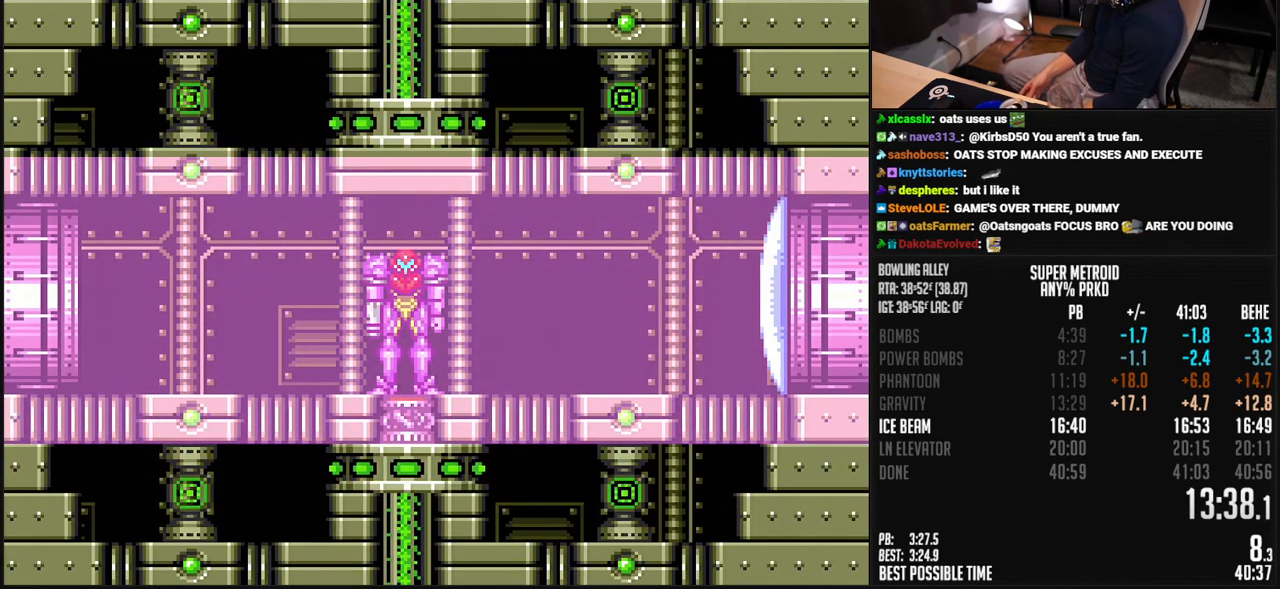
{"buttons": ["B", "DPAD_LEFT"], "events": []}
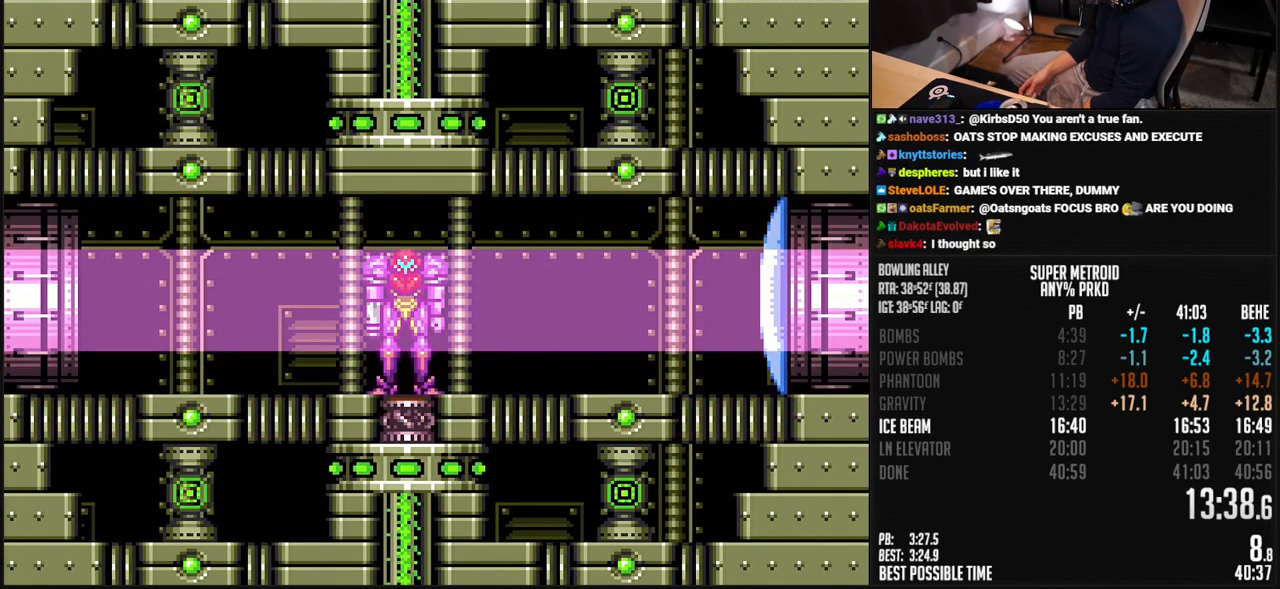
{"buttons": ["B", "R1", "DPAD_LEFT"], "events": [[50, "R1", "down"], [117, "R1", "up"], [317, "R1", "down"], [384, "R1", "up"], [434, "R1", "down"]]}
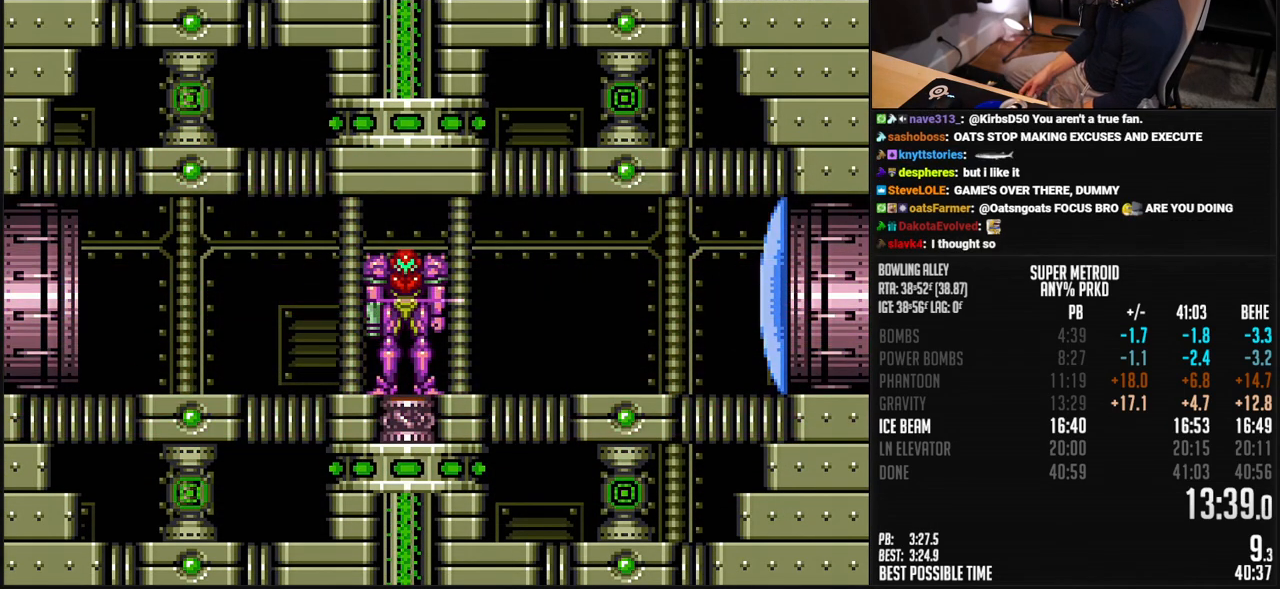
{"buttons": ["A", "B", "DPAD_LEFT"], "events": [[17, "R1", "up"], [434, "A", "down"]]}
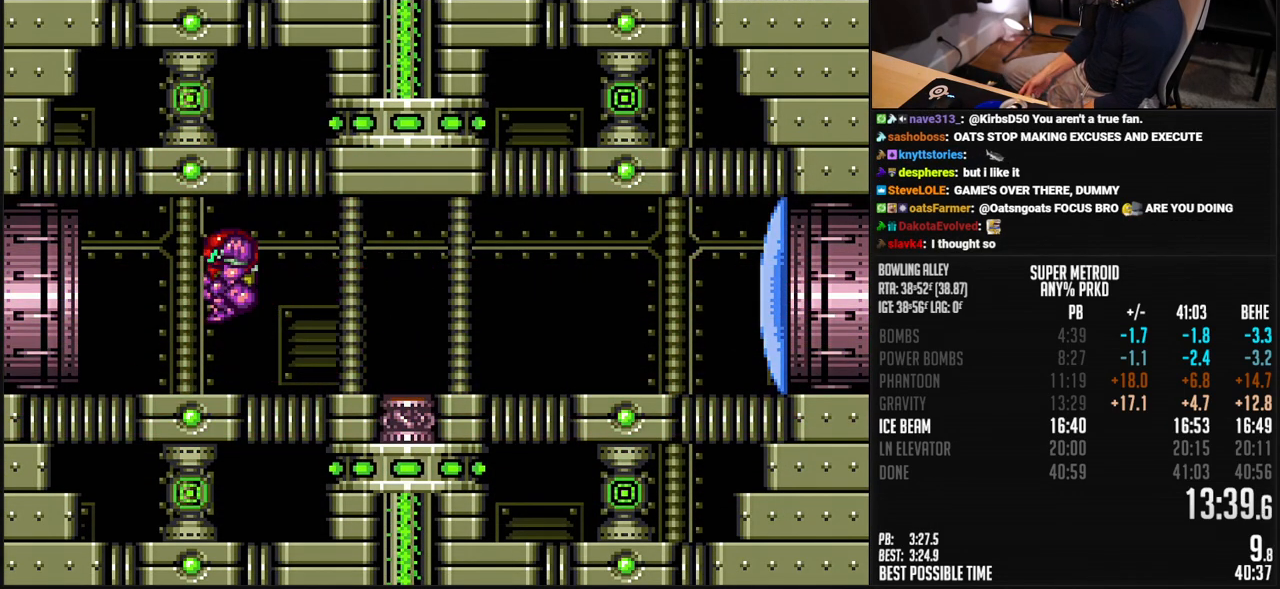
{"buttons": ["B", "DPAD_DOWN"], "events": [[33, "A", "up"], [33, "B", "up"], [33, "DPAD_DOWN", "down"], [33, "DPAD_LEFT", "up"], [150, "B", "down"]]}
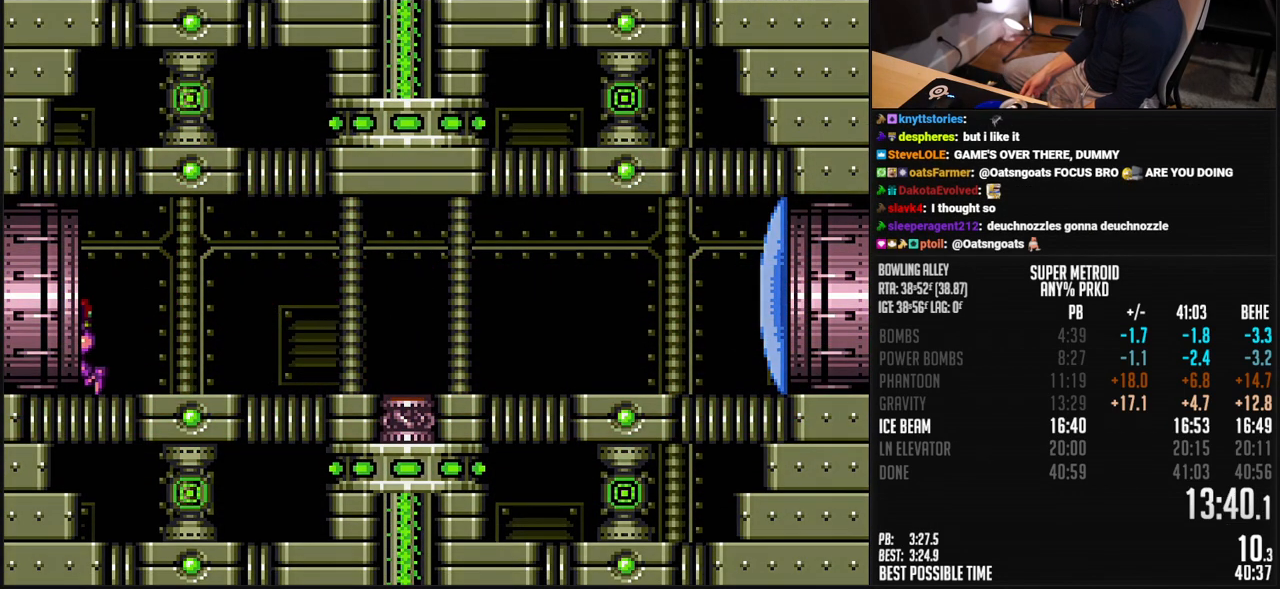
{"buttons": ["B"], "events": [[301, "DPAD_DOWN", "up"]]}
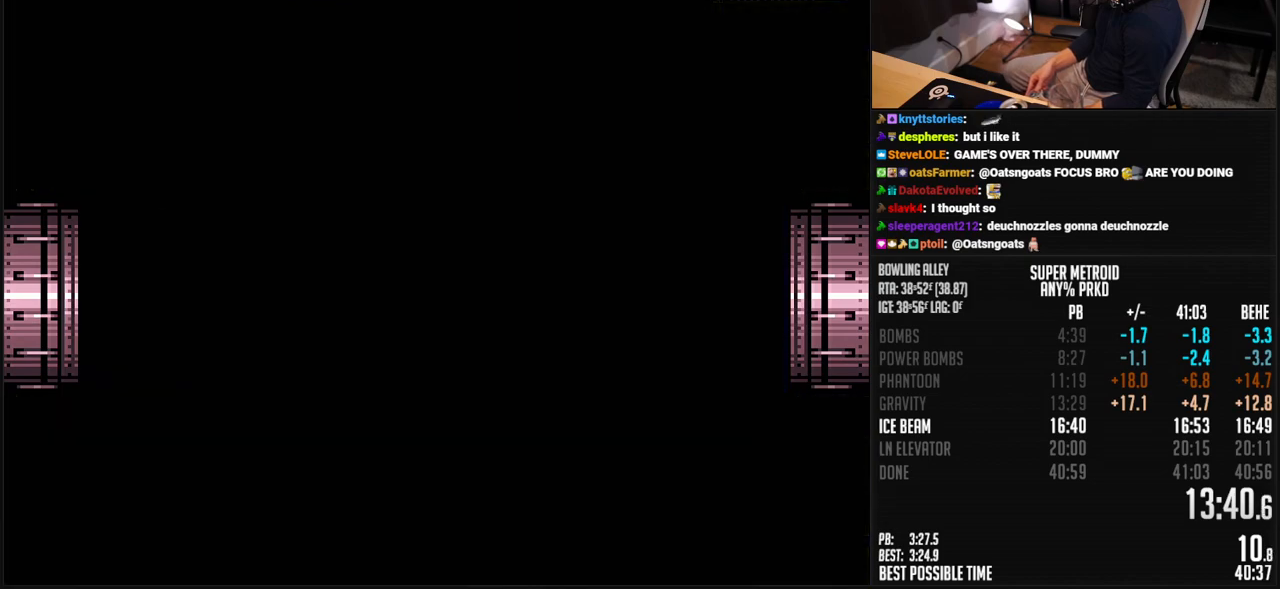
{"buttons": ["B"], "events": []}
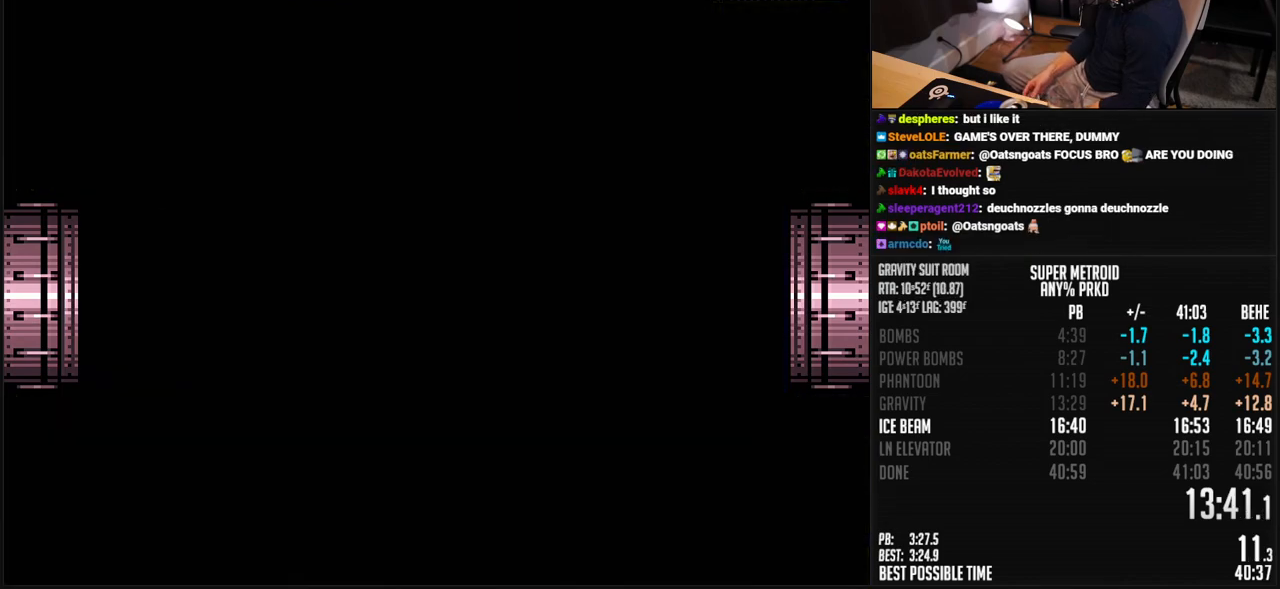
{"buttons": ["B"], "events": [[418, "B", "up"], [434, "B", "down"]]}
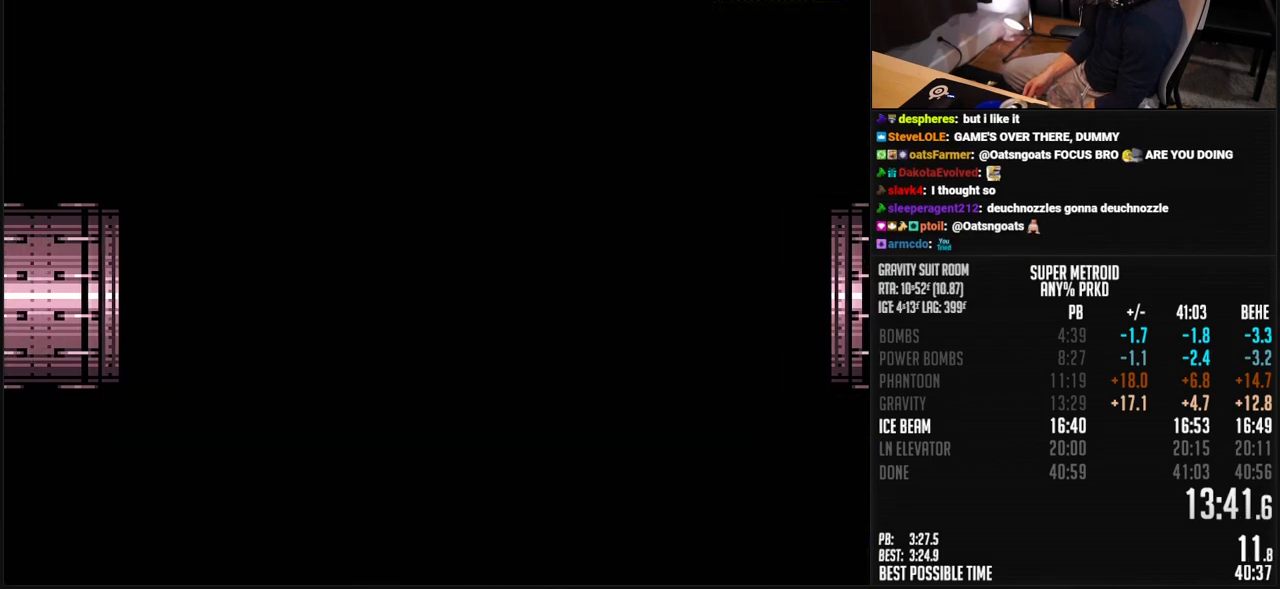
{"buttons": ["B"], "events": [[67, "B", "up"], [134, "B", "down"]]}
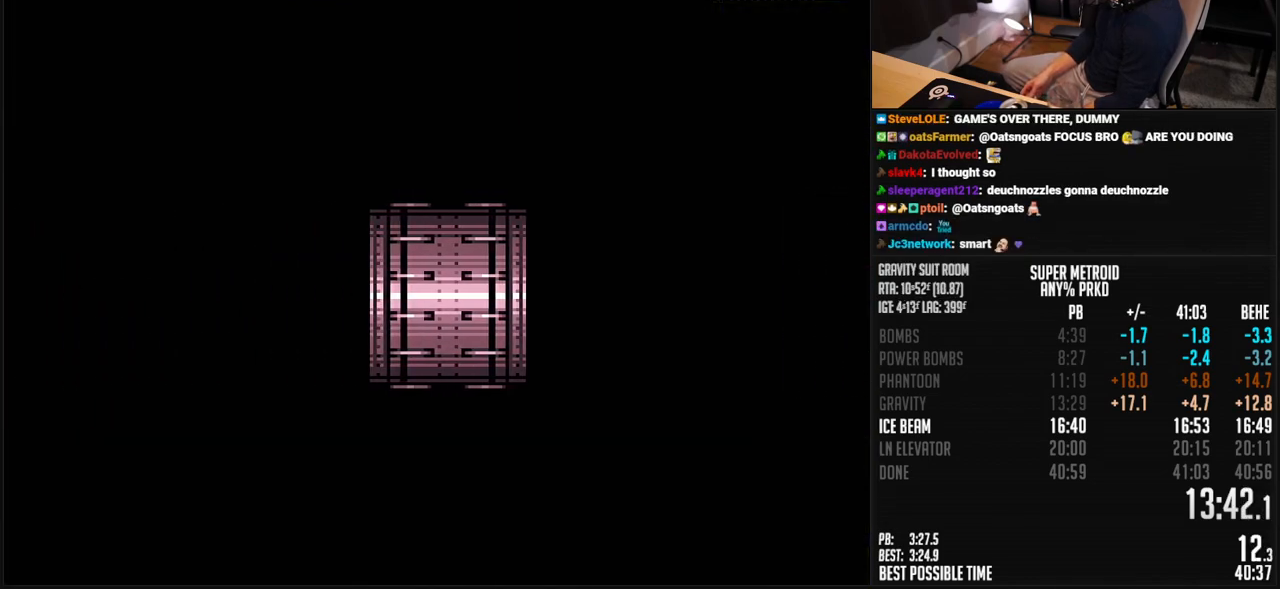
{"buttons": ["B"], "events": []}
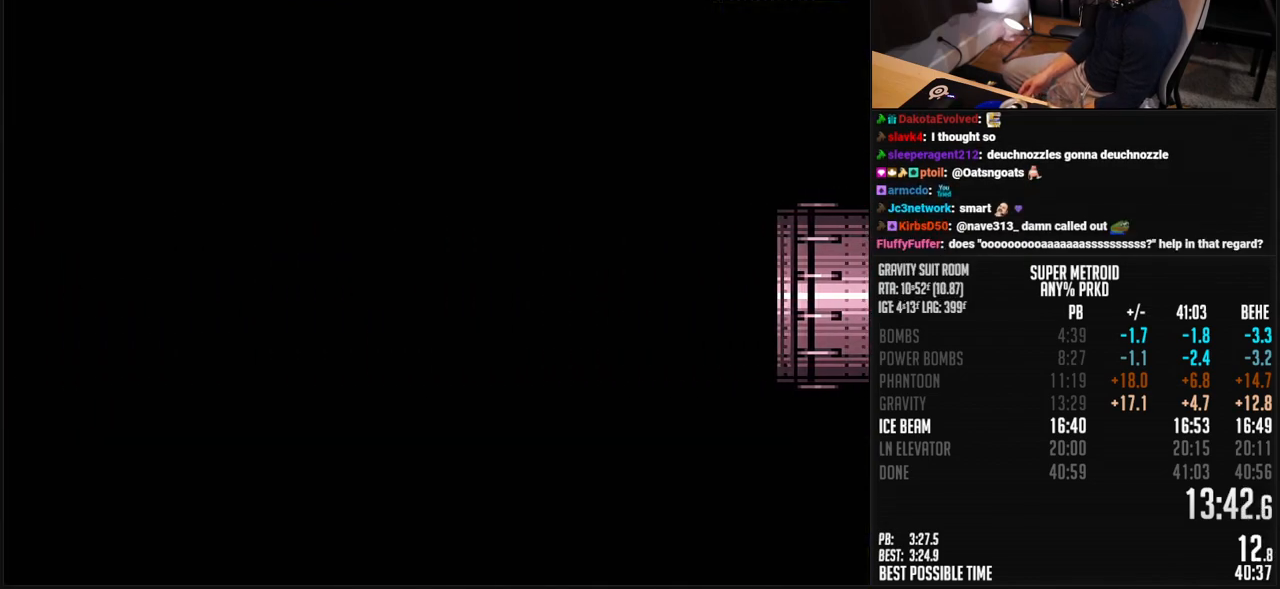
{"buttons": ["B"], "events": []}
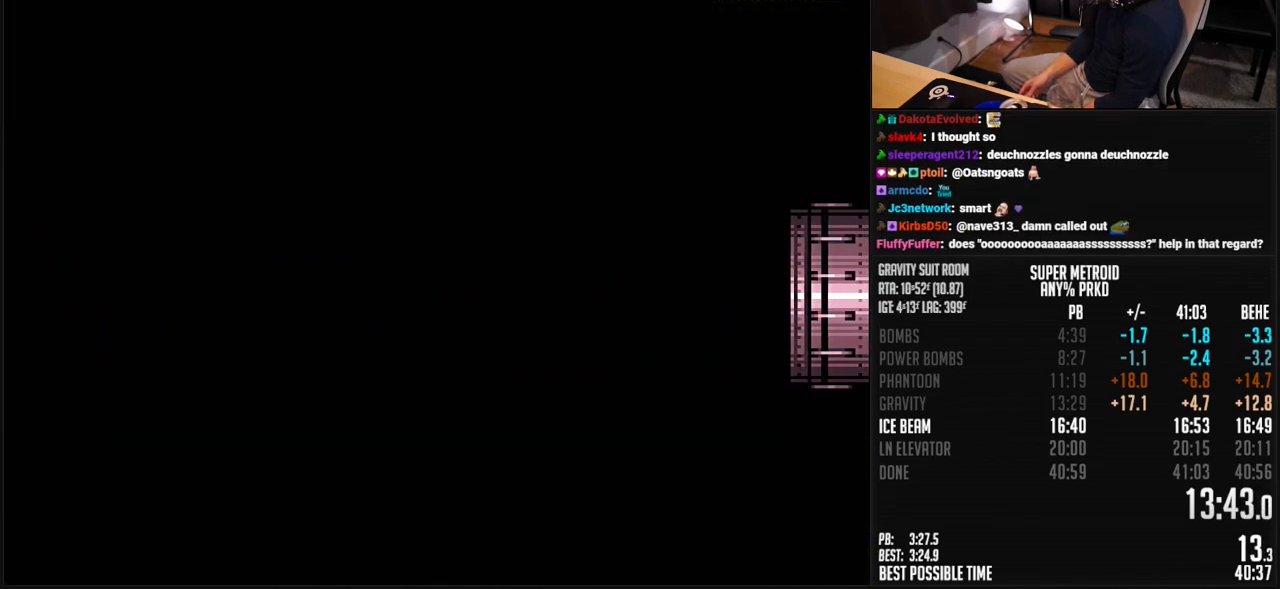
{"buttons": ["B", "DPAD_DOWN"], "events": [[318, "DPAD_DOWN", "down"]]}
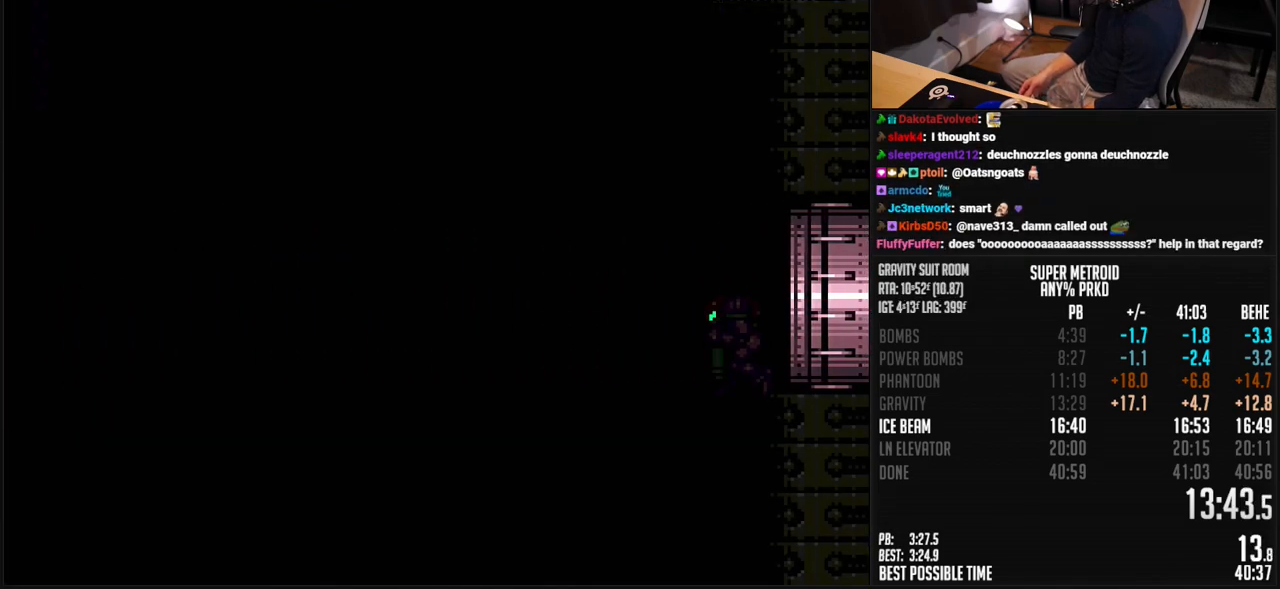
{"buttons": ["B", "DPAD_DOWN"], "events": [[317, "R1", "down"], [384, "R1", "up"]]}
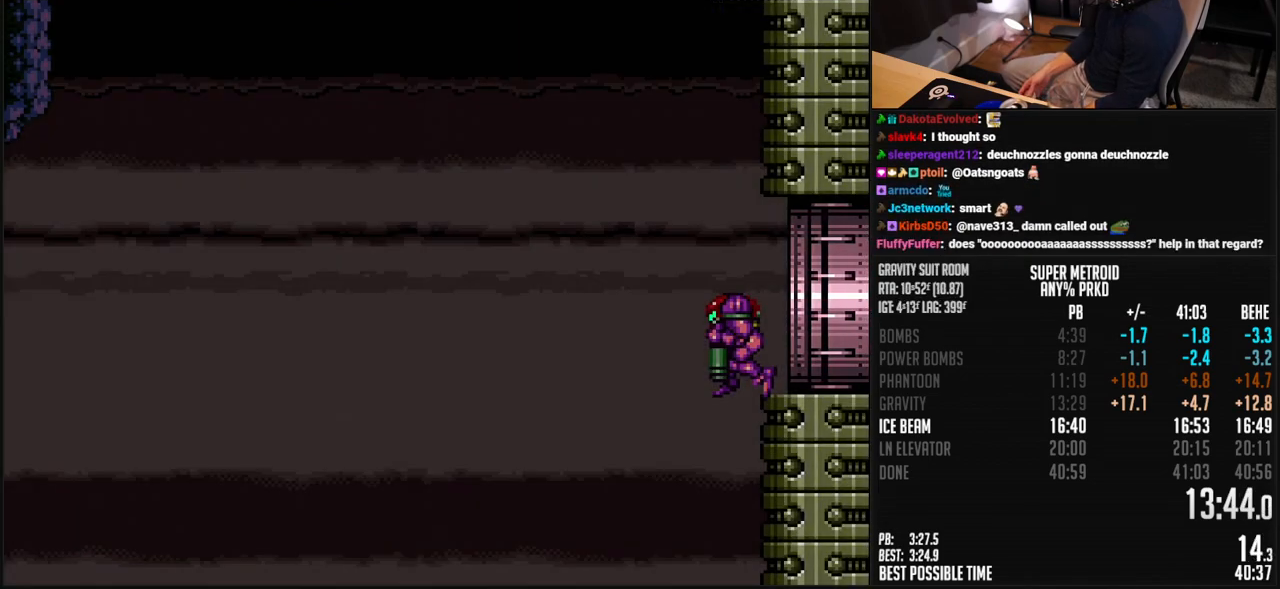
{"buttons": ["B", "DPAD_DOWN"], "events": [[17, "R1", "down"], [83, "R1", "up"]]}
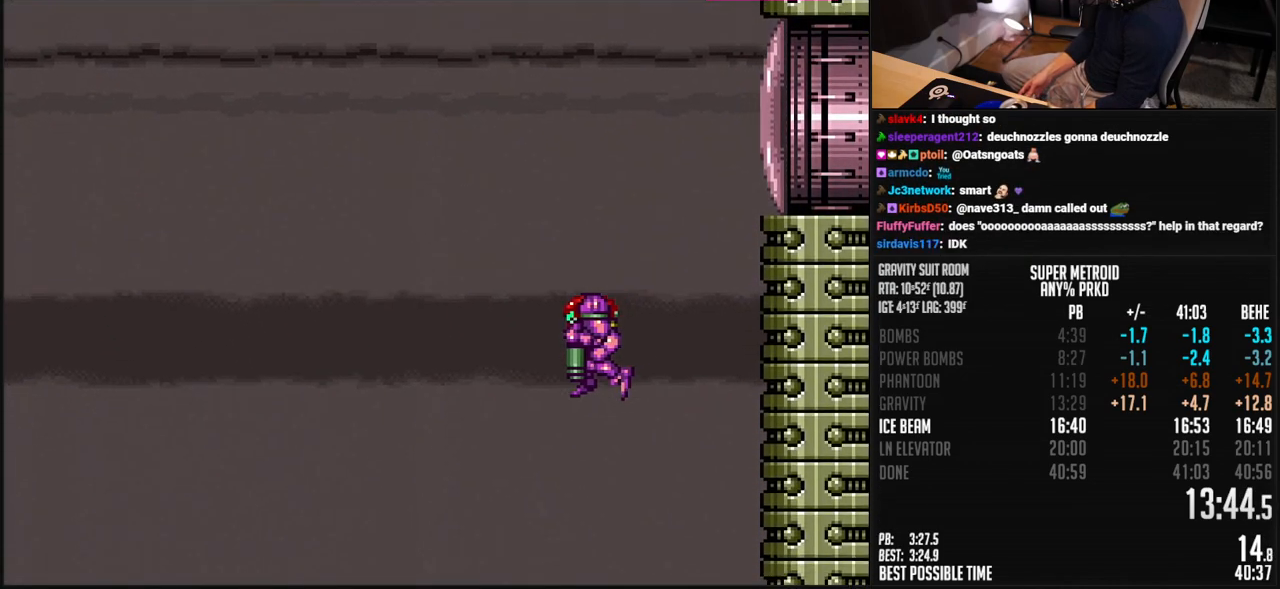
{"buttons": ["A", "B", "DPAD_LEFT"], "events": [[17, "DPAD_DOWN", "up"], [17, "DPAD_RIGHT", "down"], [67, "L1", "down"], [167, "L1", "up"], [267, "A", "down"], [284, "DPAD_RIGHT", "up"], [301, "DPAD_LEFT", "down"]]}
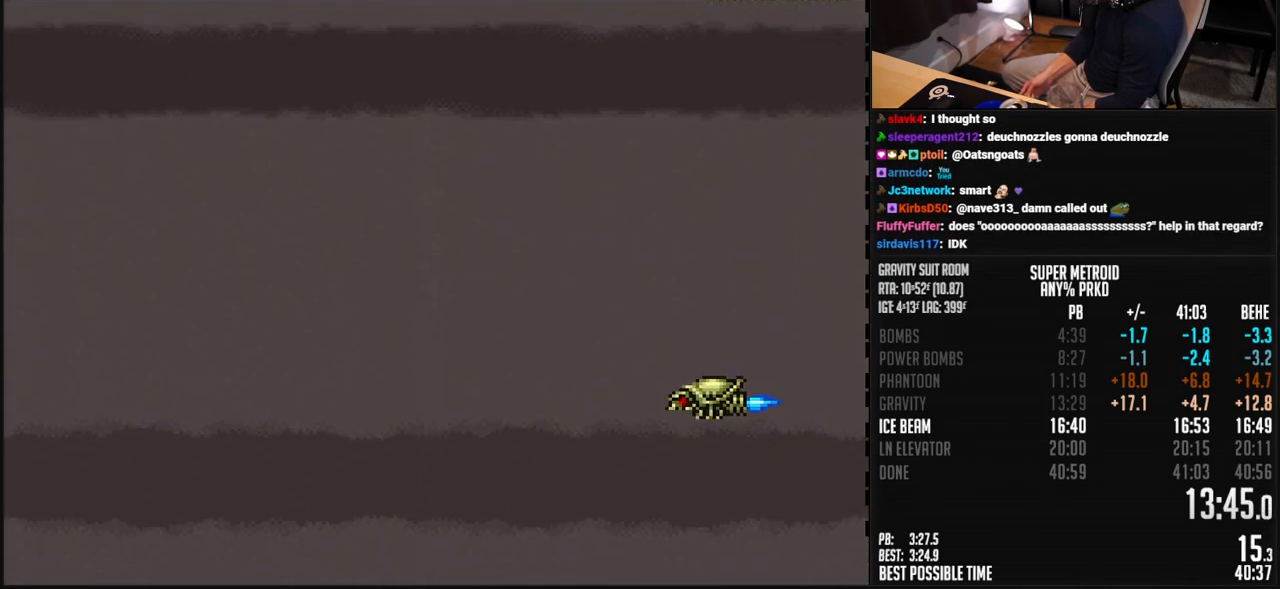
{"buttons": ["A", "B", "DPAD_LEFT"], "events": []}
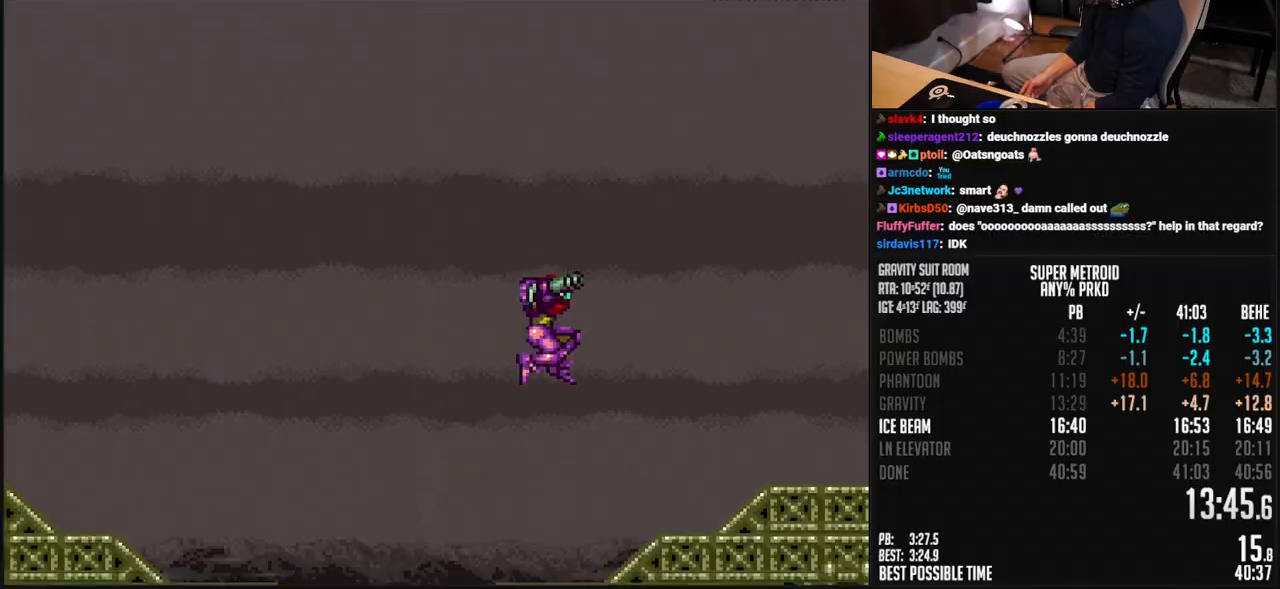
{"buttons": ["A", "B", "DPAD_LEFT"], "events": []}
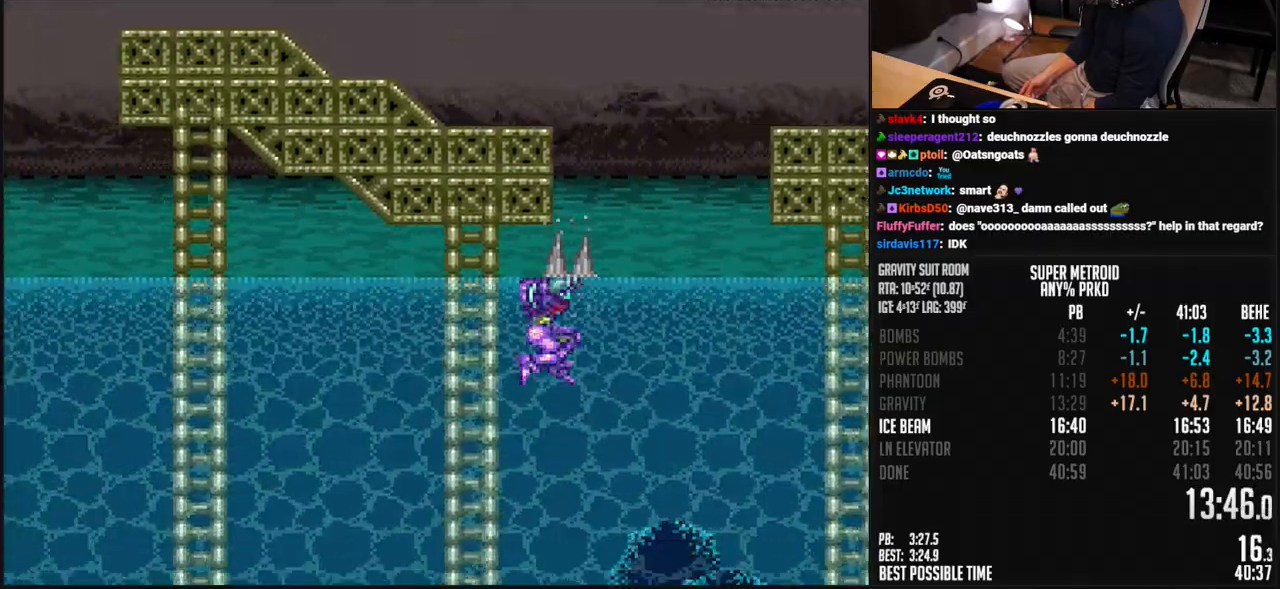
{"buttons": ["B", "L1", "DPAD_LEFT"], "events": [[317, "L1", "down"], [384, "A", "up"]]}
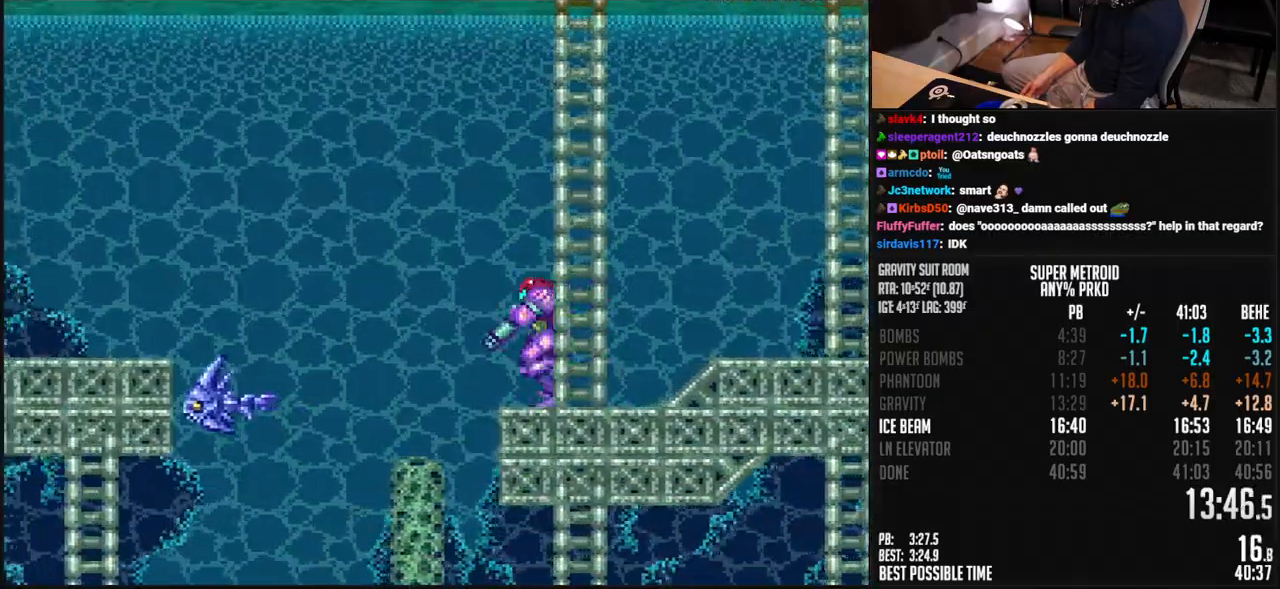
{"buttons": ["DPAD_LEFT"], "events": [[17, "A", "down"], [50, "L1", "up"], [317, "A", "up"], [351, "B", "up"]]}